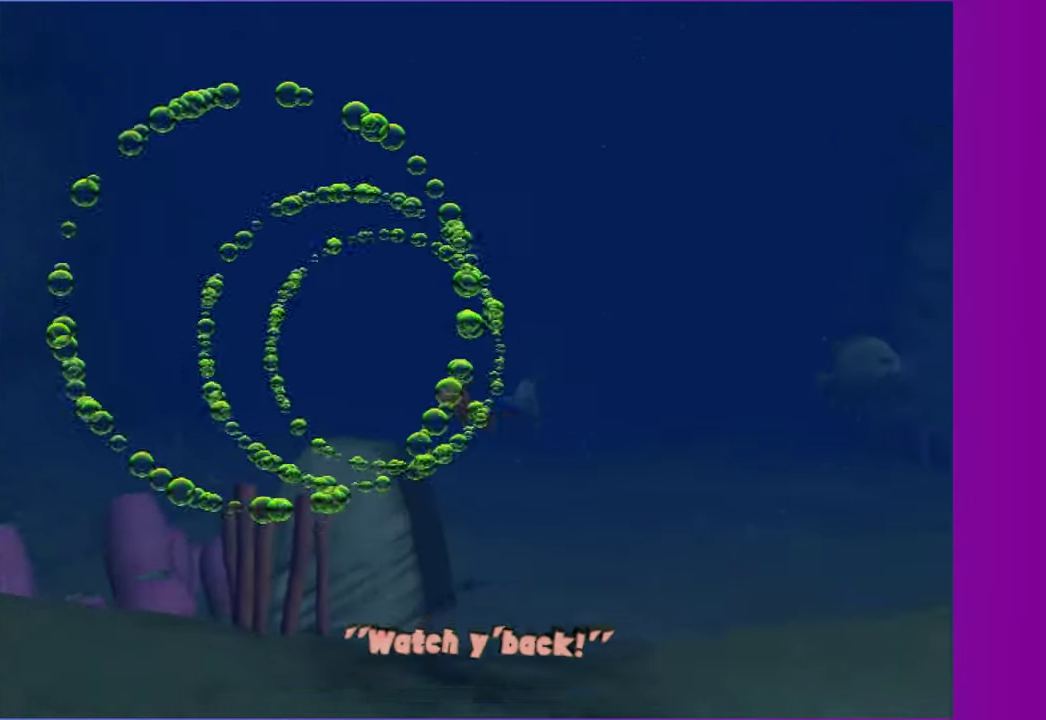
Gameplay with a controller (Xbox layout); each line is a JSON object with the inputs held at the frame after it. "events" lists button and stick changes between this image and that frame as [ms after this image, input, new state], when the widget could be followed in between. Not read: L3 R3.
{"buttons": ["A"], "left_stick": "center", "right_stick": "center", "events": [[83, "A", "up"], [100, "left_stick", "right"], [183, "A", "down"], [267, "left_stick", "center"], [317, "A", "up"], [417, "A", "down"]]}
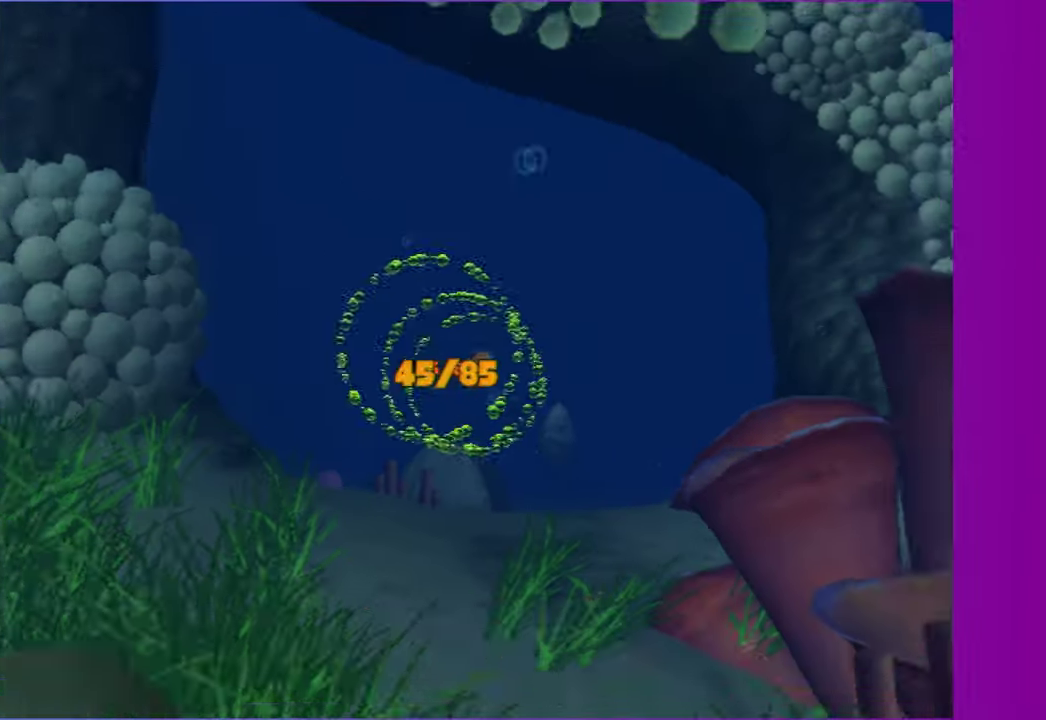
{"buttons": [], "left_stick": "center", "right_stick": "center", "events": [[33, "A", "up"], [117, "A", "down"], [133, "left_stick", "down-right"], [233, "A", "up"], [267, "left_stick", "center"], [350, "A", "down"], [450, "A", "up"]]}
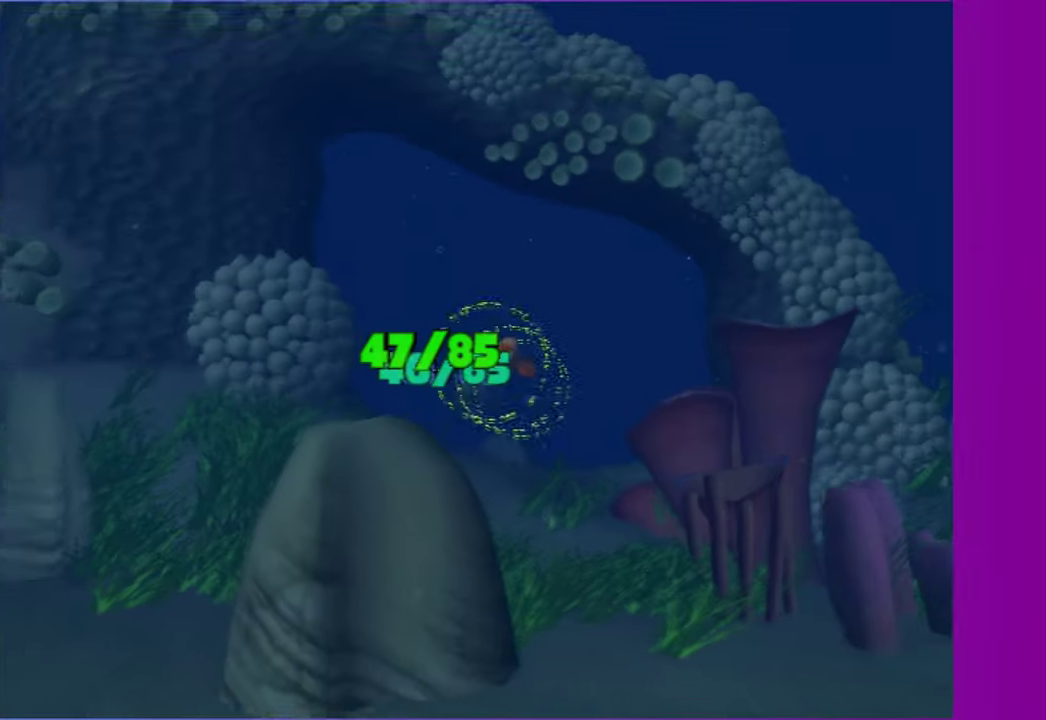
{"buttons": ["A"], "left_stick": "center", "right_stick": "center", "events": [[67, "A", "down"], [100, "left_stick", "down-right"], [150, "A", "up"], [267, "A", "down"], [283, "left_stick", "center"], [367, "A", "up"], [483, "A", "down"]]}
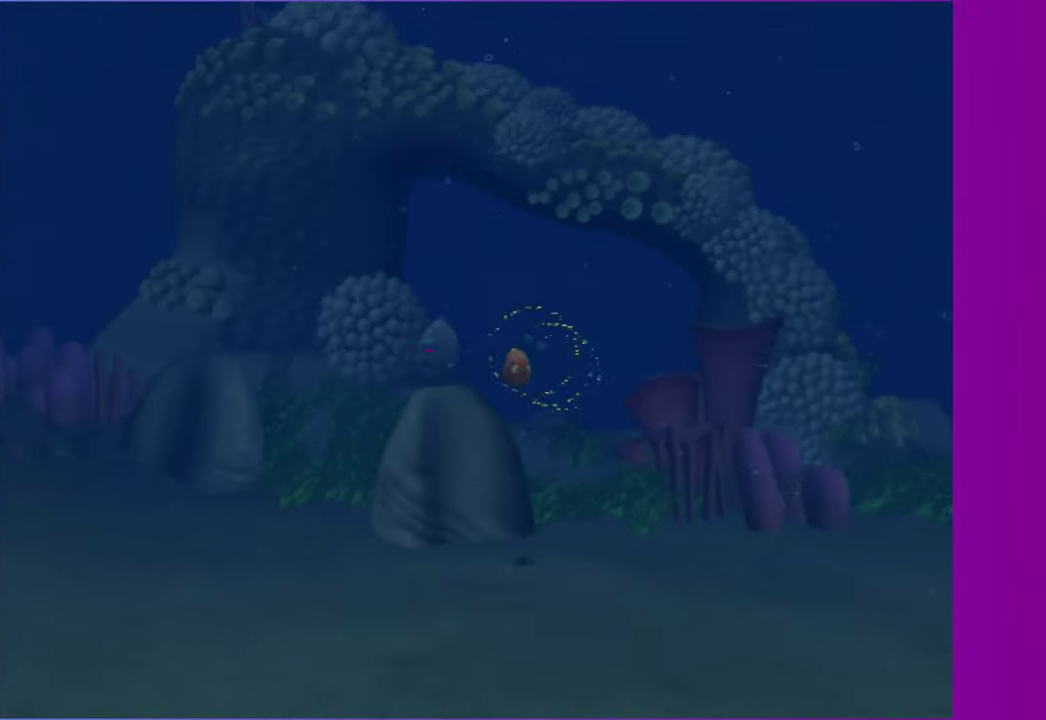
{"buttons": ["A"], "left_stick": "center", "right_stick": "center", "events": [[50, "left_stick", "left"], [100, "A", "up"], [183, "left_stick", "center"], [200, "A", "down"], [300, "A", "up"], [433, "A", "down"]]}
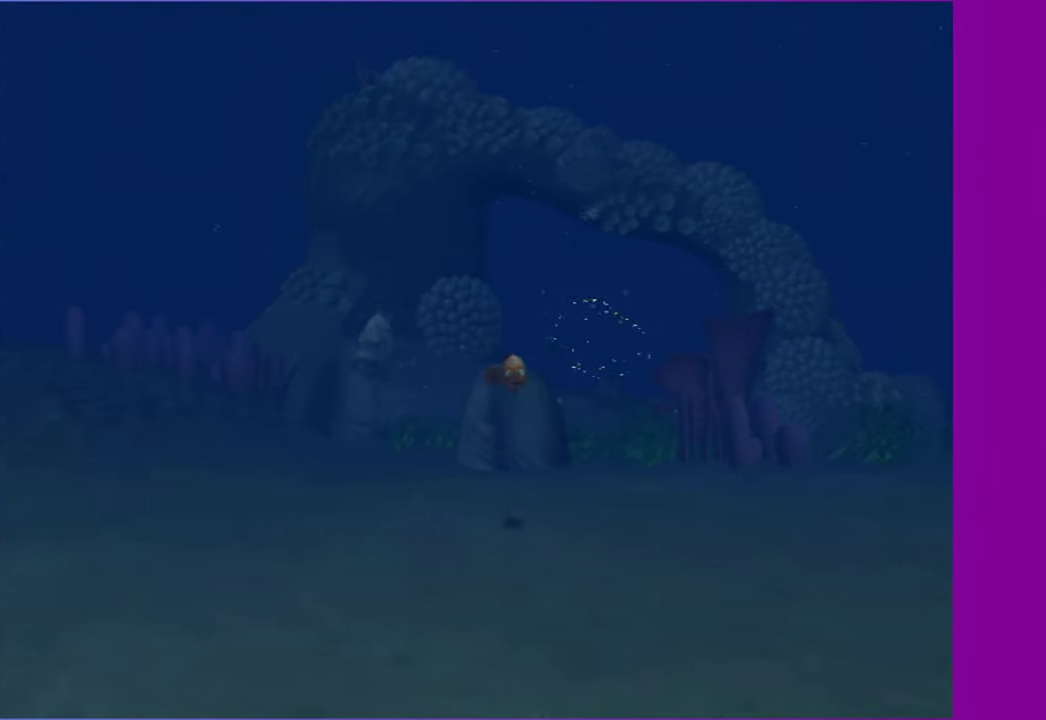
{"buttons": [], "left_stick": "right", "right_stick": "center", "events": [[17, "A", "up"], [150, "A", "down"], [250, "A", "up"], [333, "A", "down"], [383, "left_stick", "right"], [450, "A", "up"]]}
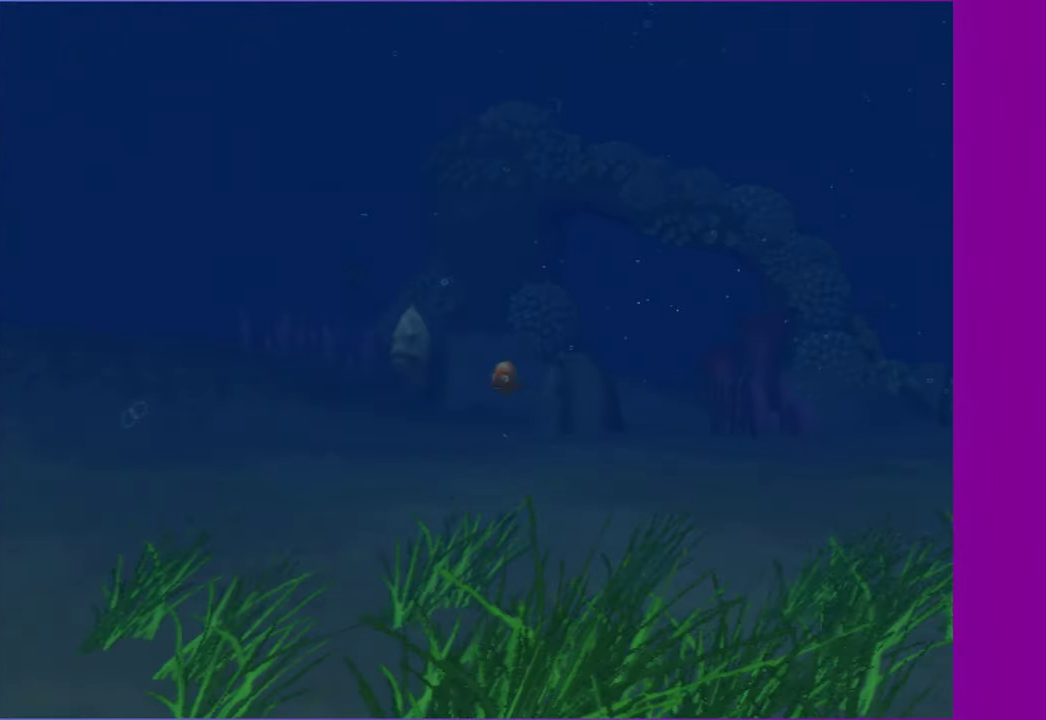
{"buttons": ["A"], "left_stick": "center", "right_stick": "center", "events": [[17, "left_stick", "center"], [83, "A", "down"], [167, "A", "up"], [283, "A", "down"], [383, "A", "up"], [483, "A", "down"]]}
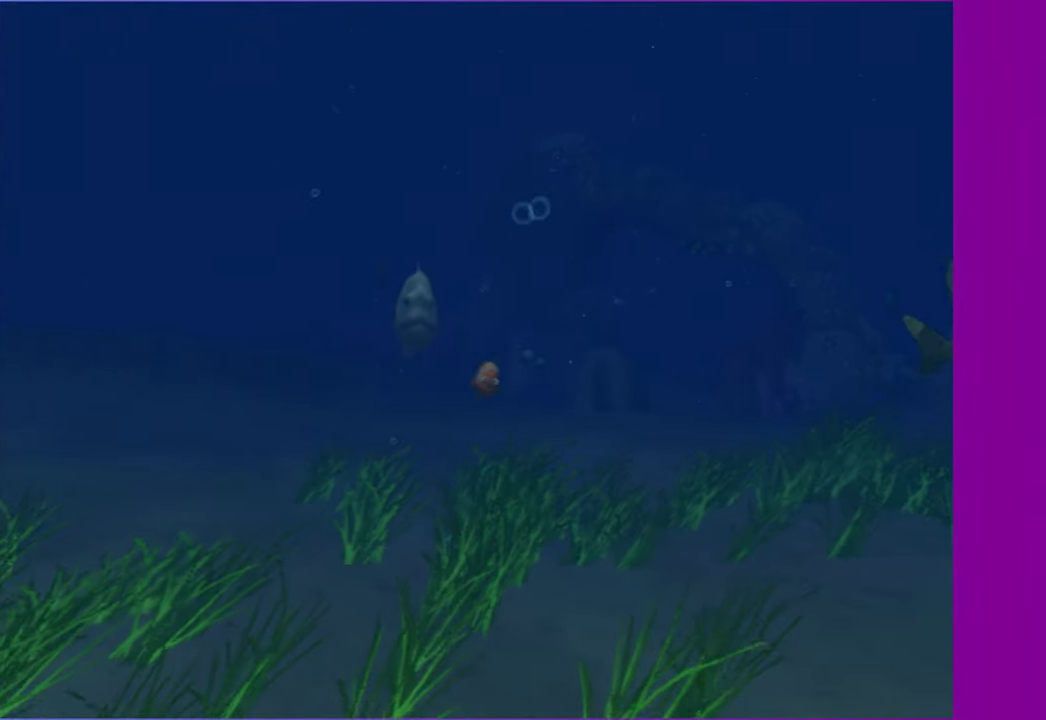
{"buttons": ["A"], "left_stick": "center", "right_stick": "center", "events": [[100, "A", "up"], [217, "A", "down"], [317, "A", "up"], [317, "left_stick", "up-right"], [417, "A", "down"], [417, "left_stick", "center"]]}
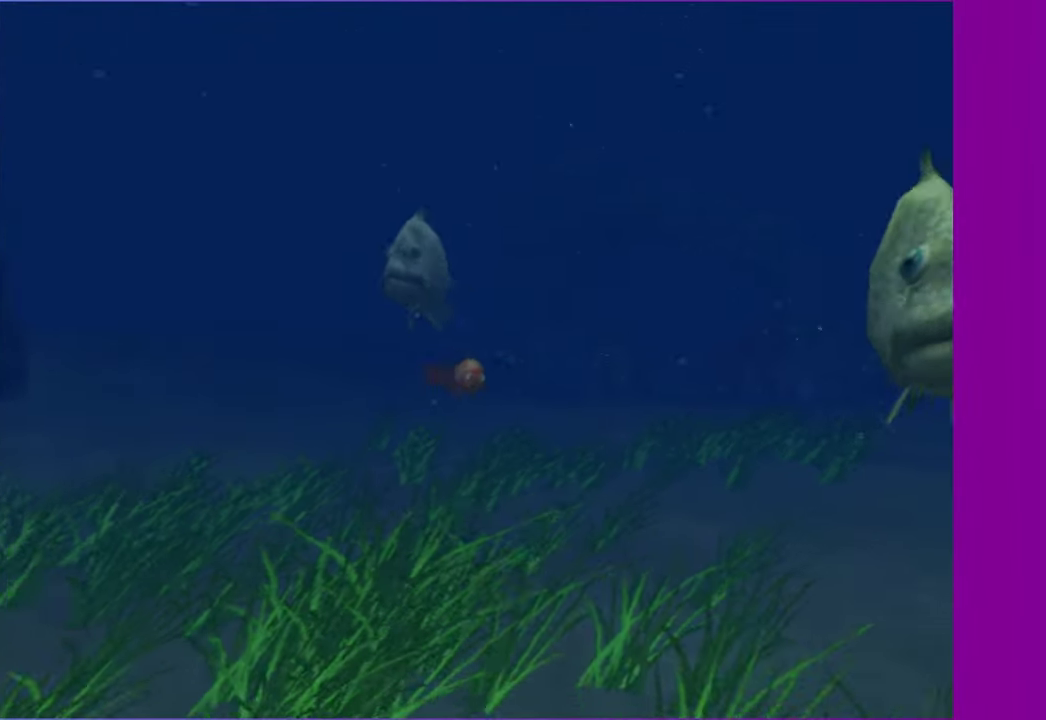
{"buttons": [], "left_stick": "center", "right_stick": "center", "events": [[17, "A", "up"], [133, "A", "down"], [267, "A", "up"], [267, "left_stick", "up-right"], [367, "A", "down"], [417, "left_stick", "center"], [483, "A", "up"]]}
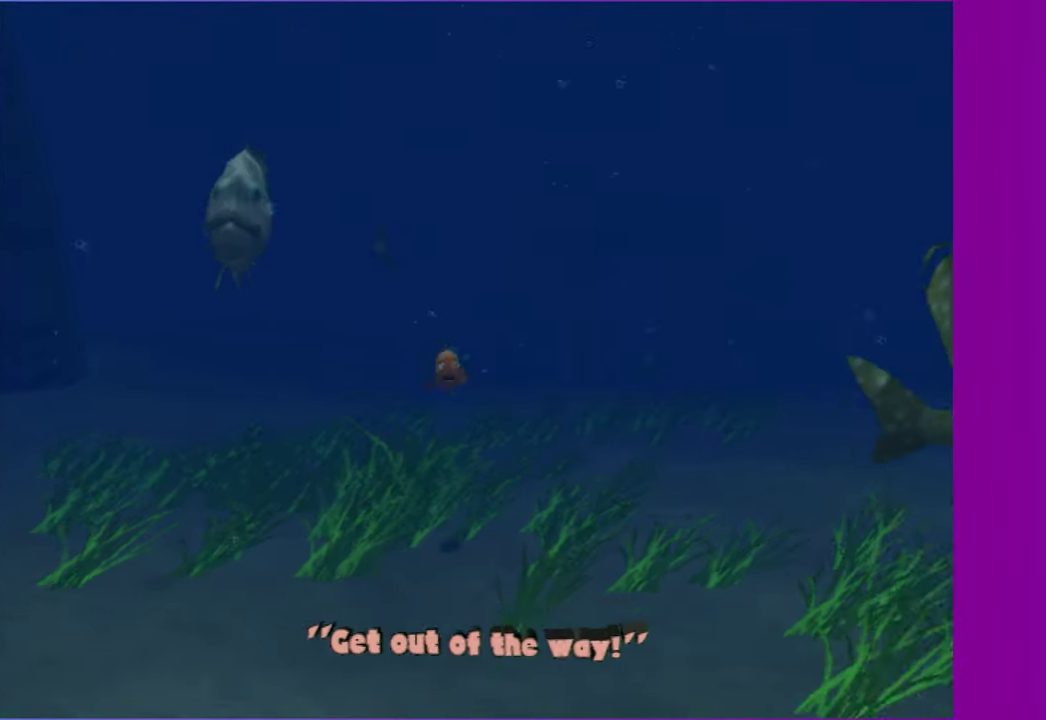
{"buttons": ["A"], "left_stick": "center", "right_stick": "center", "events": [[67, "A", "down"], [200, "A", "up"], [300, "A", "down"], [417, "A", "up"], [500, "A", "down"]]}
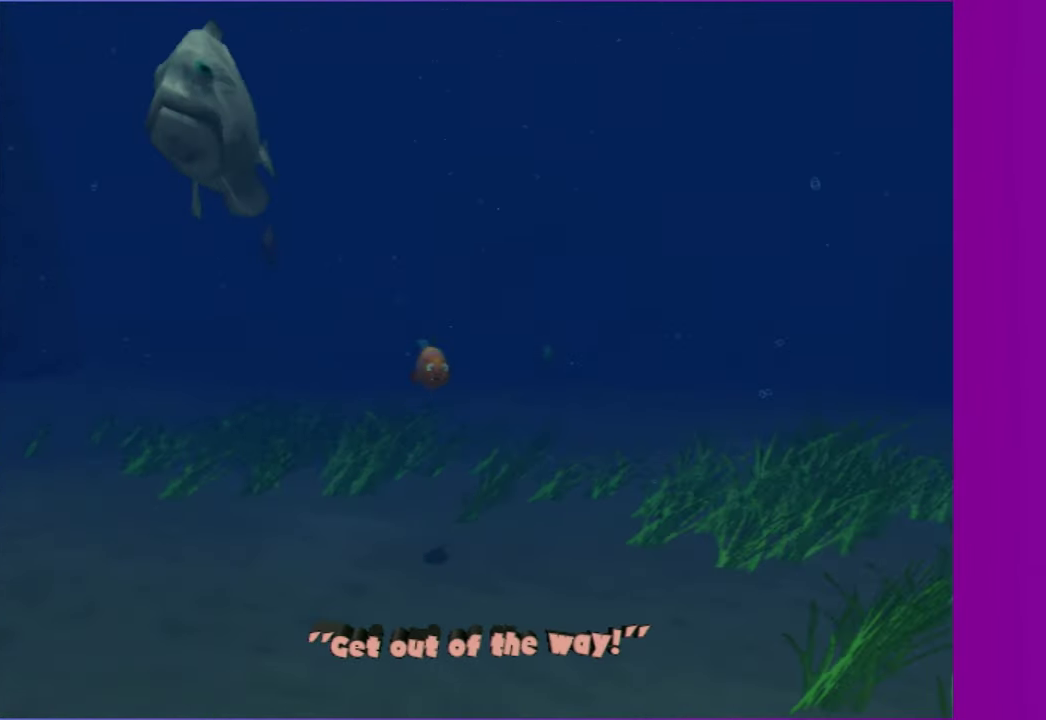
{"buttons": ["A"], "left_stick": "center", "right_stick": "center", "events": [[117, "A", "up"], [217, "A", "down"], [283, "left_stick", "down-right"], [317, "A", "up"], [367, "left_stick", "center"], [433, "A", "down"]]}
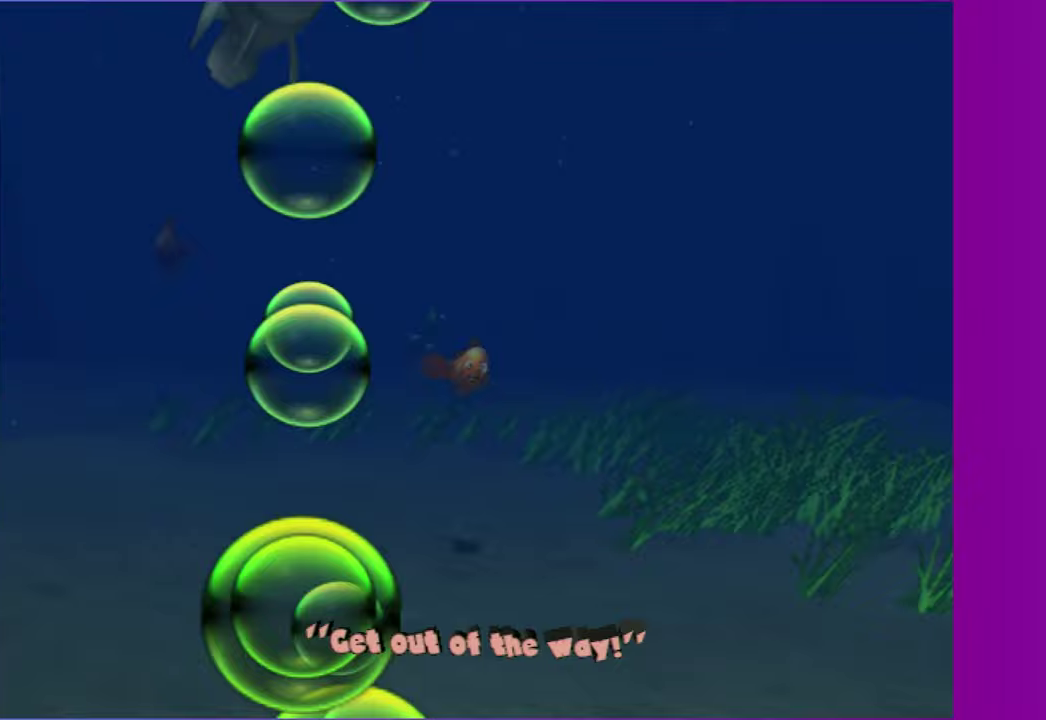
{"buttons": [], "left_stick": "right", "right_stick": "center", "events": [[17, "A", "up"], [117, "A", "down"], [217, "A", "up"], [217, "left_stick", "left"], [317, "A", "down"], [350, "left_stick", "center"], [417, "left_stick", "right"], [433, "A", "up"]]}
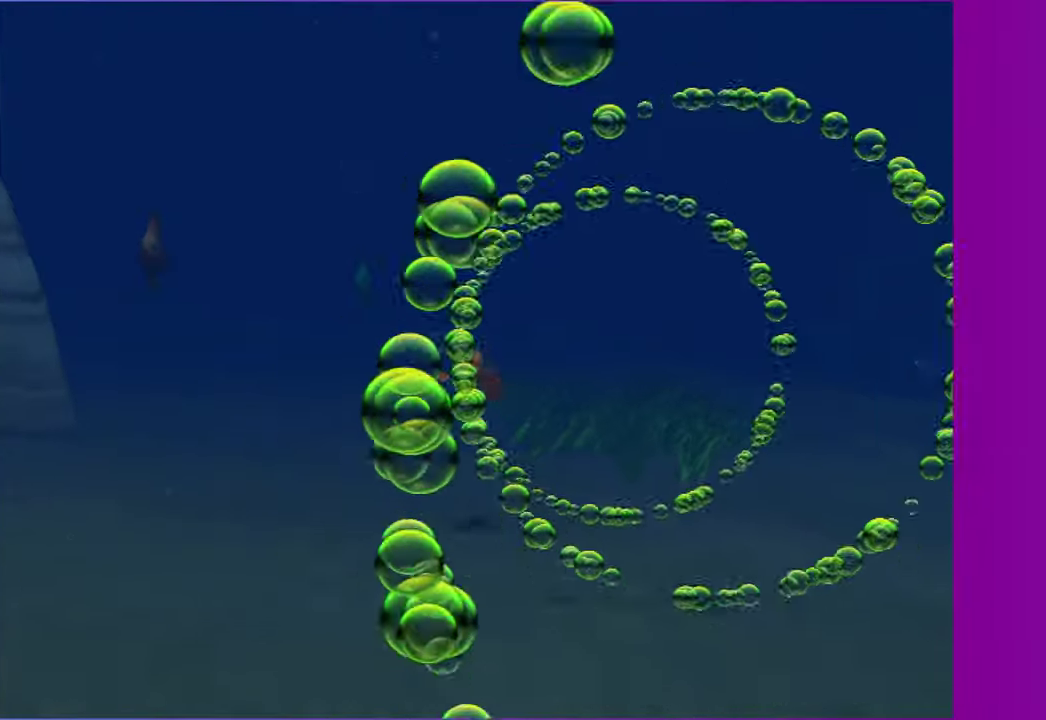
{"buttons": ["A"], "left_stick": "left", "right_stick": "center", "events": [[50, "A", "down"], [50, "left_stick", "center"], [150, "A", "up"], [300, "A", "down"], [367, "A", "up"], [450, "left_stick", "left"], [483, "A", "down"]]}
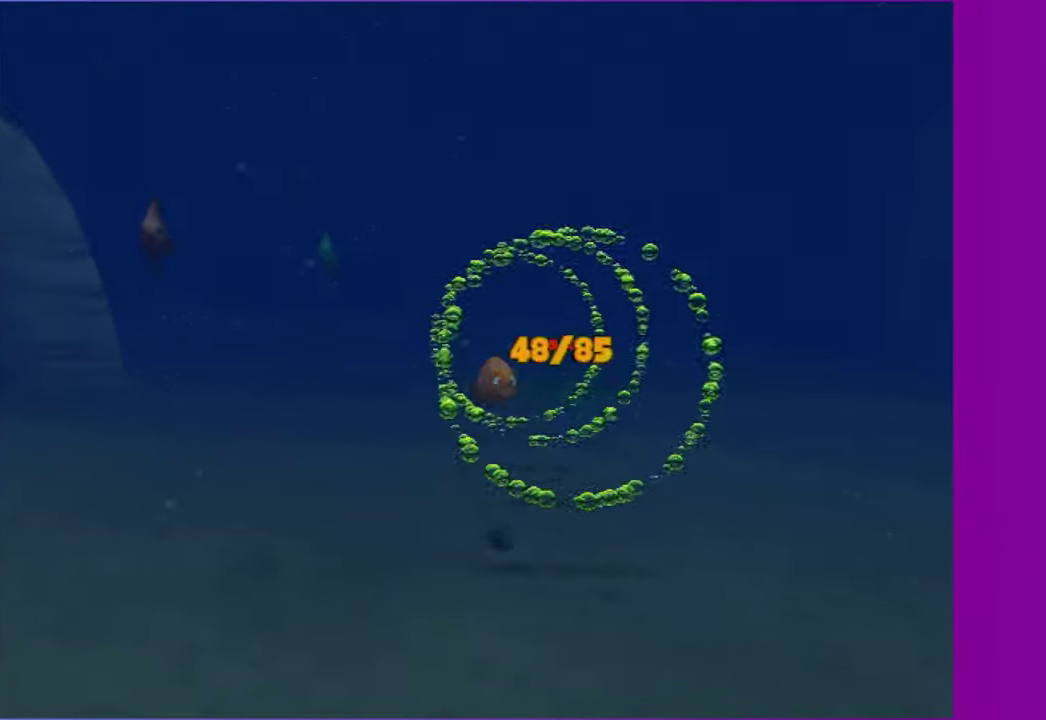
{"buttons": ["A"], "left_stick": "left", "right_stick": "center", "events": [[33, "left_stick", "center"], [83, "A", "up"], [200, "A", "down"], [317, "A", "up"], [350, "left_stick", "left"], [433, "A", "down"]]}
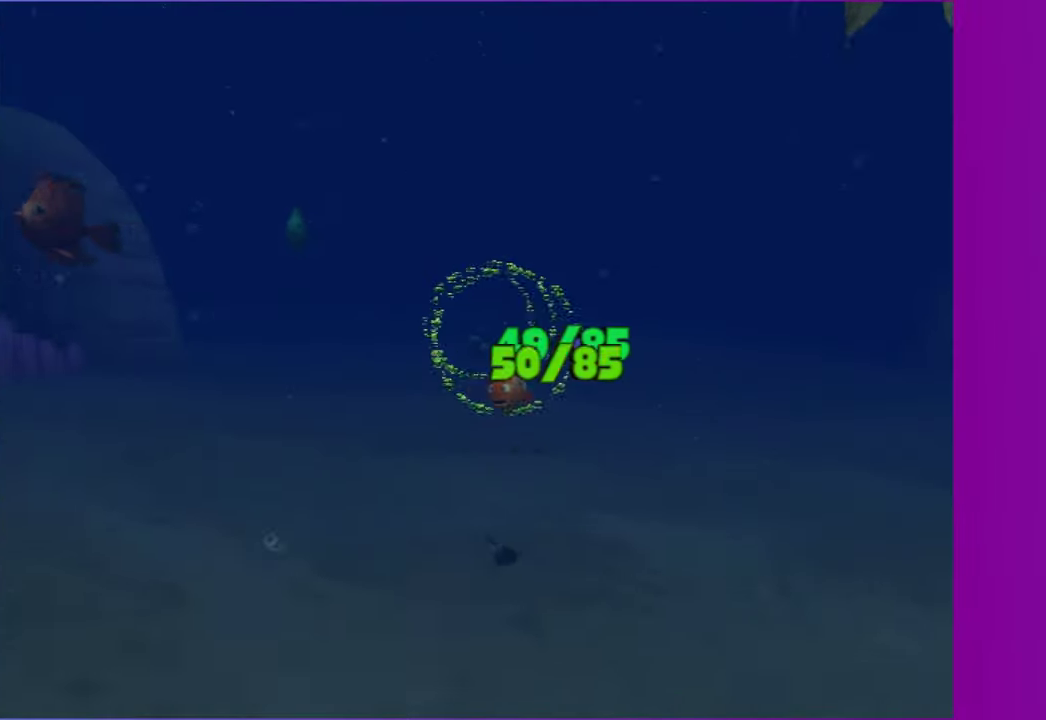
{"buttons": [], "left_stick": "right", "right_stick": "center", "events": [[17, "A", "up"], [17, "left_stick", "up-left"], [100, "left_stick", "center"], [133, "A", "down"], [250, "A", "up"], [350, "A", "down"], [433, "A", "up"], [467, "left_stick", "right"]]}
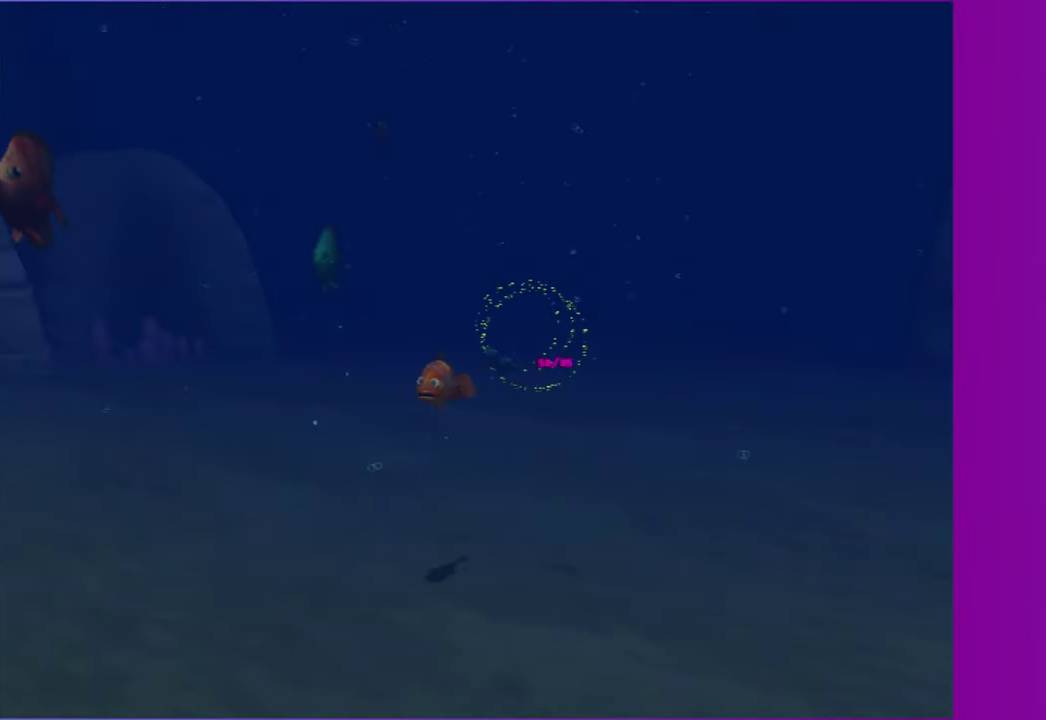
{"buttons": ["A"], "left_stick": "center", "right_stick": "center", "events": [[50, "A", "down"], [83, "left_stick", "center"], [133, "A", "up"], [250, "A", "down"], [317, "A", "up"], [433, "A", "down"]]}
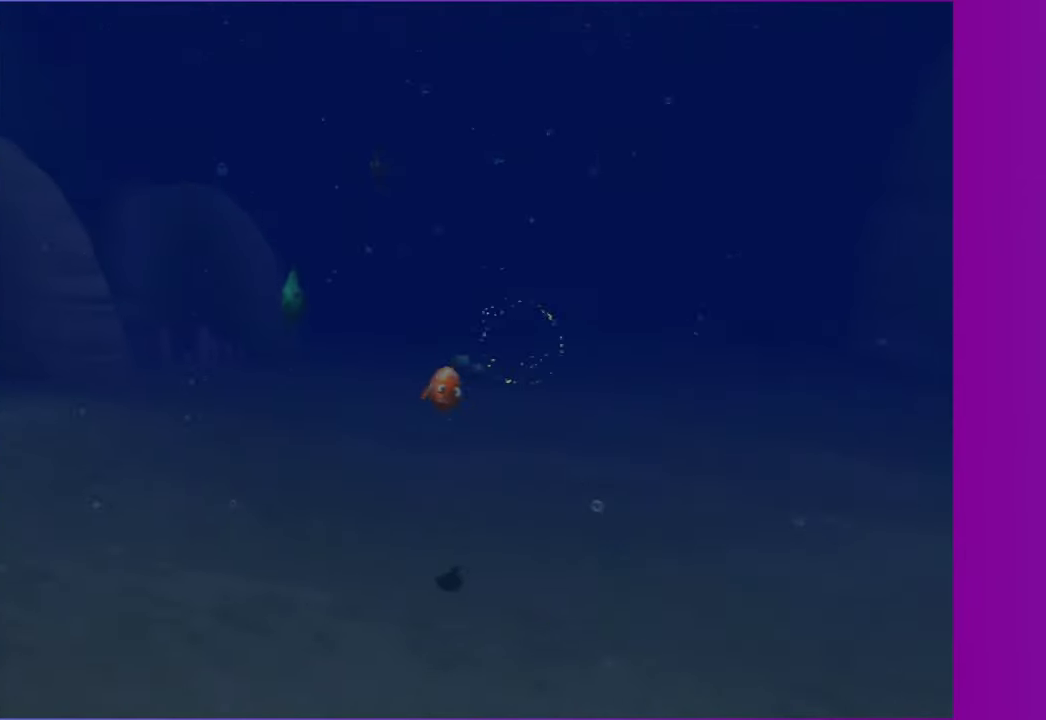
{"buttons": [], "left_stick": "up", "right_stick": "center", "events": [[33, "A", "up"], [133, "A", "down"], [233, "A", "up"], [317, "A", "down"], [400, "A", "up"], [483, "left_stick", "up"]]}
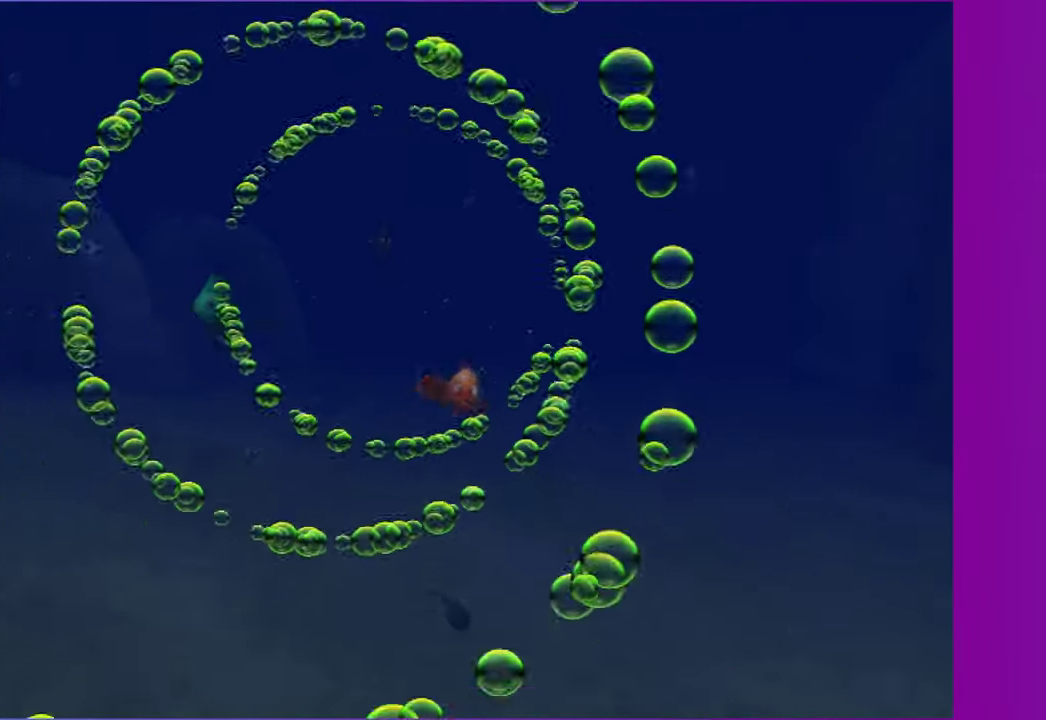
{"buttons": ["A"], "left_stick": "down", "right_stick": "center"}
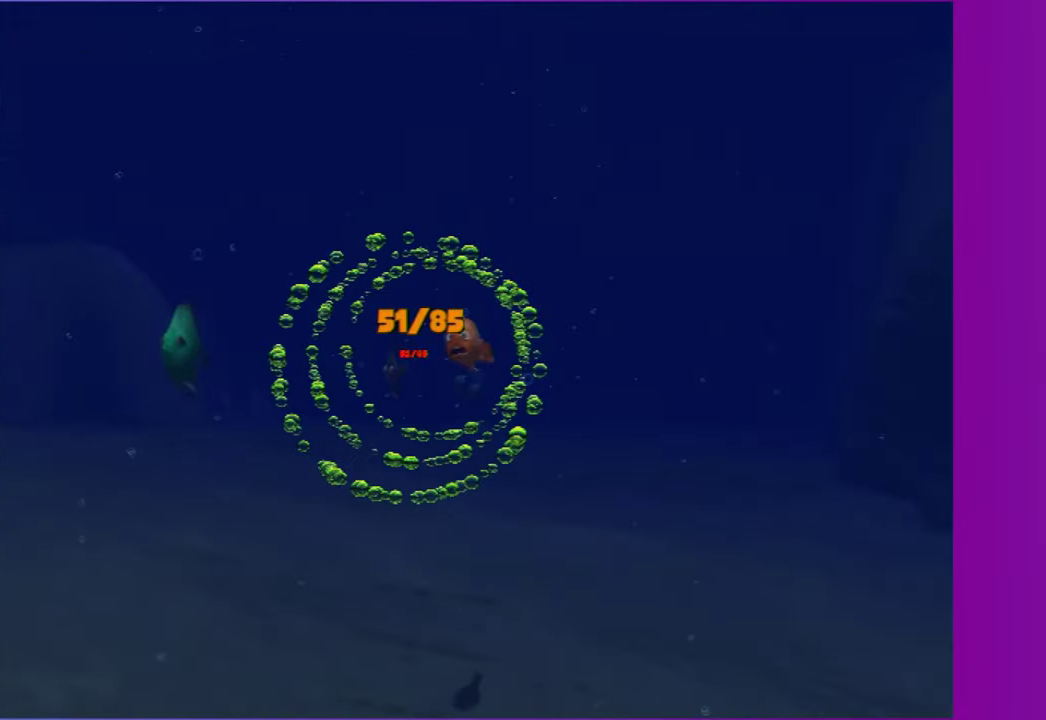
{"buttons": [], "left_stick": "down", "right_stick": "center"}
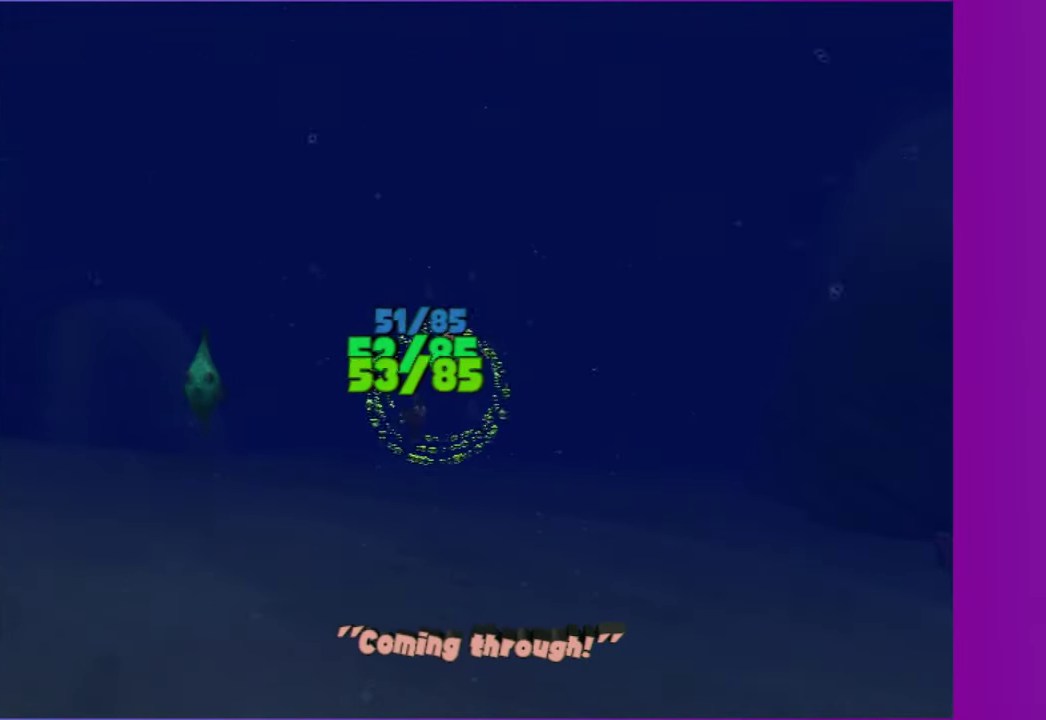
{"buttons": ["A"], "left_stick": "down-left", "right_stick": "center", "events": [[67, "A", "down"], [67, "left_stick", "center"], [150, "A", "up"], [267, "A", "down"], [333, "A", "up"], [367, "left_stick", "down"], [450, "A", "down"], [450, "left_stick", "down-left"]]}
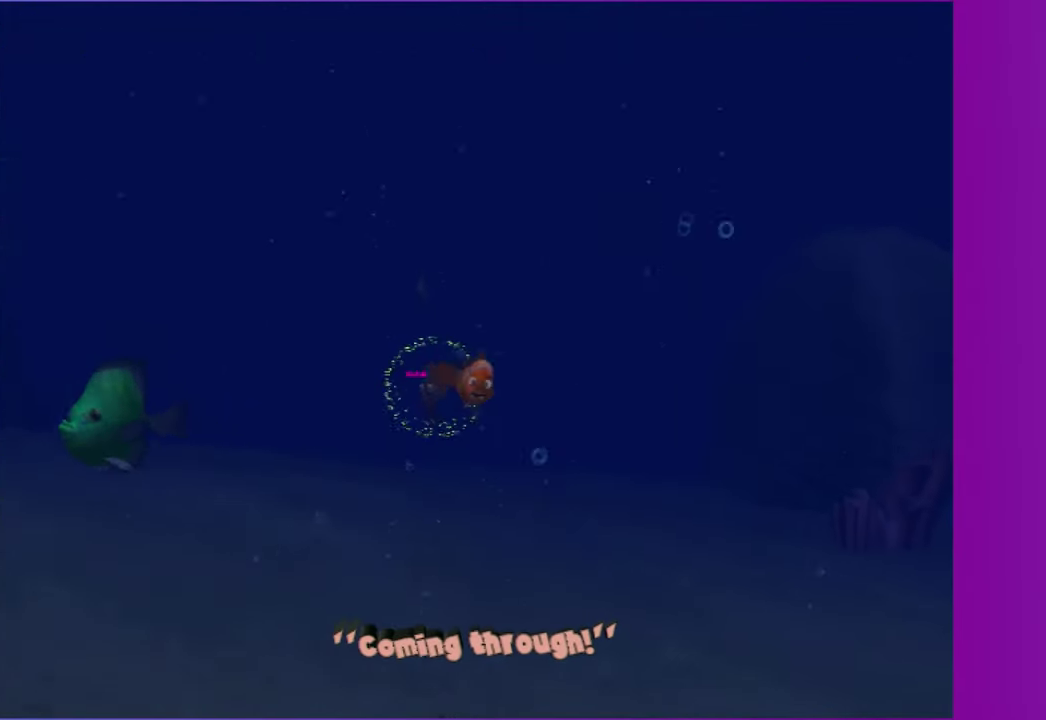
{"buttons": [], "left_stick": "up-left", "right_stick": "center", "events": [[33, "A", "up"], [150, "A", "down"], [200, "left_stick", "center"], [233, "A", "up"], [333, "A", "down"], [433, "A", "up"], [483, "left_stick", "up-left"]]}
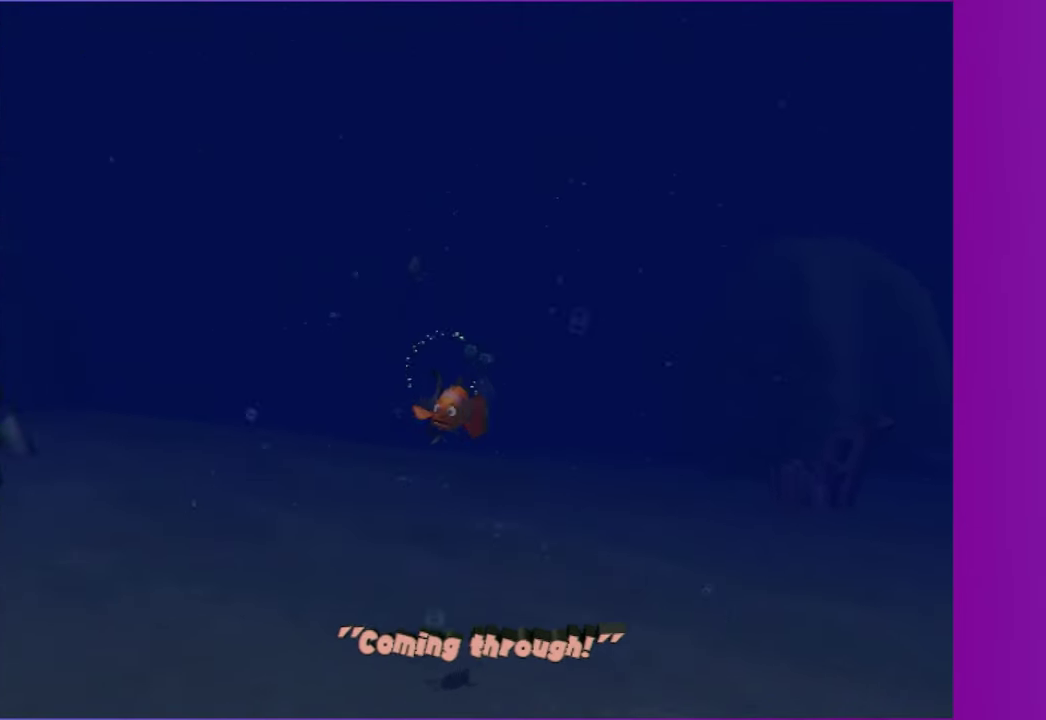
{"buttons": ["A"], "left_stick": "center", "right_stick": "center", "events": [[33, "A", "down"], [117, "A", "up"], [117, "left_stick", "center"], [250, "A", "down"], [333, "A", "up"], [433, "A", "down"]]}
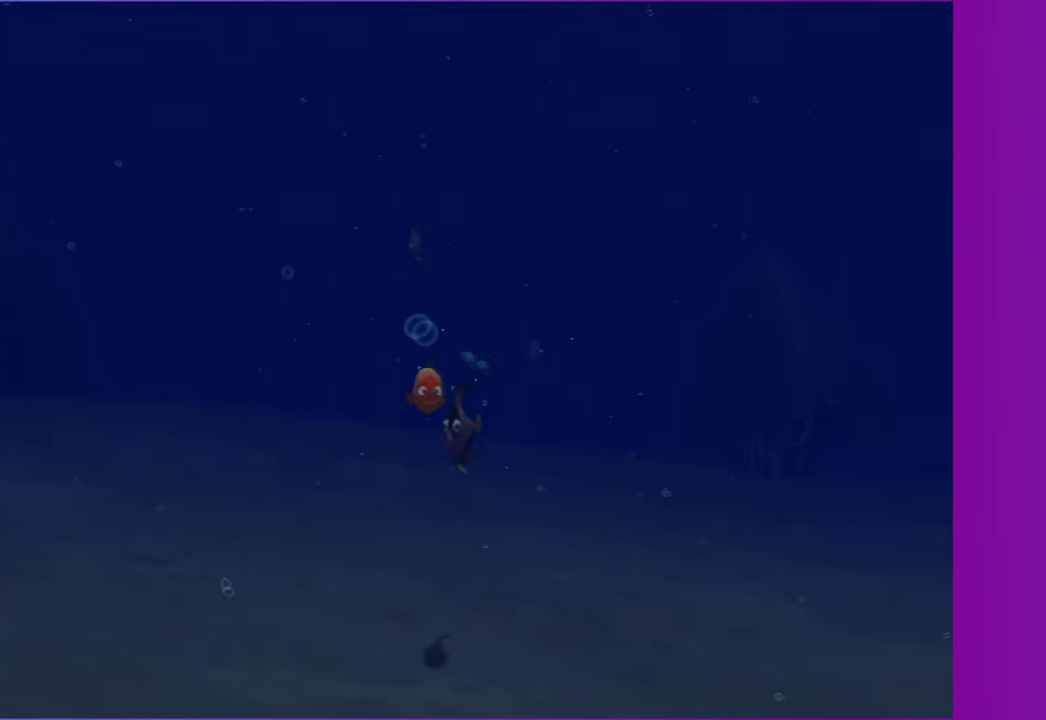
{"buttons": [], "left_stick": "down-left", "right_stick": "center", "events": [[33, "A", "up"], [150, "A", "down"], [217, "A", "up"], [333, "A", "down"], [433, "A", "up"], [467, "left_stick", "down-left"]]}
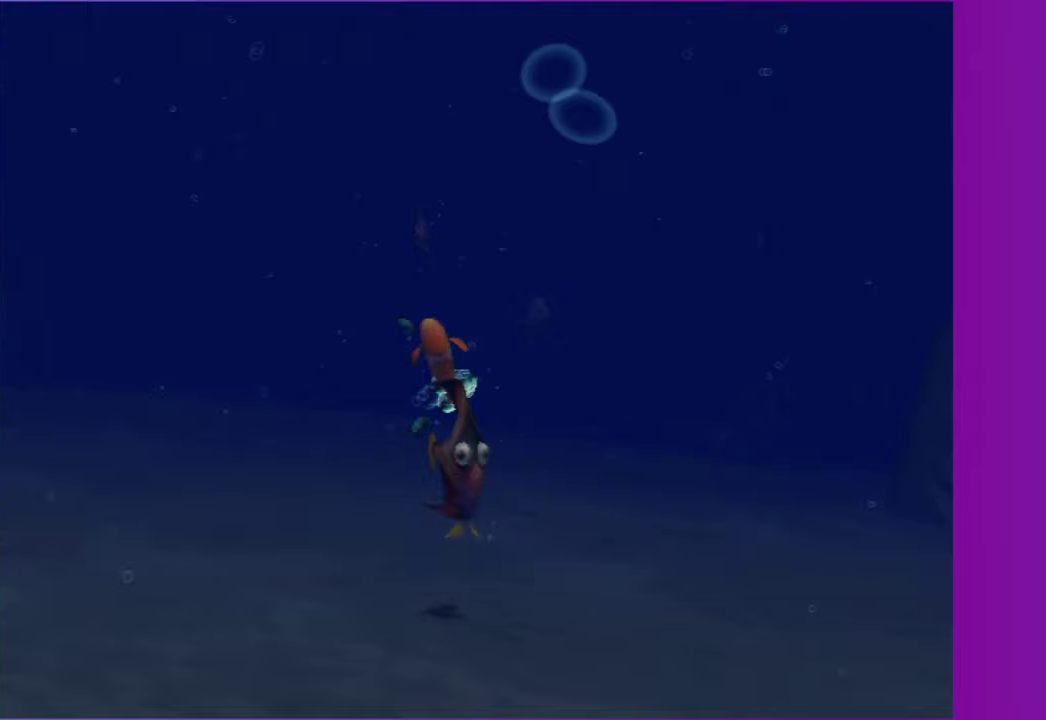
{"buttons": [], "left_stick": "down-left", "right_stick": "center", "events": [[33, "A", "down"], [67, "left_stick", "left"], [183, "A", "up"], [183, "left_stick", "center"], [300, "A", "down"], [367, "left_stick", "down-left"], [400, "A", "up"]]}